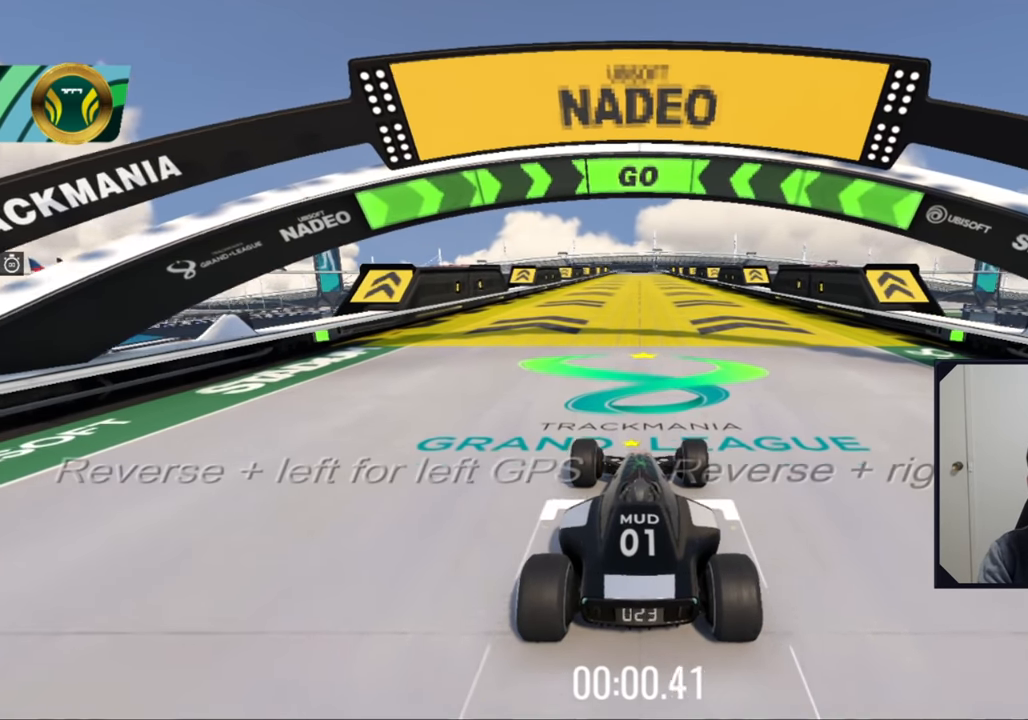
Gameplay with keyboard; each line is a JSON object with the keys held at the frame after it. "events" lists presses ("down") and releases ("up") of "left", "right", "s" and "up" between this image and that frame as [ms after this image, input, new state], when the widget could be followed in between. No other keys are recorded. Mouse input is not recorded.
{"keys": ["up"], "events": []}
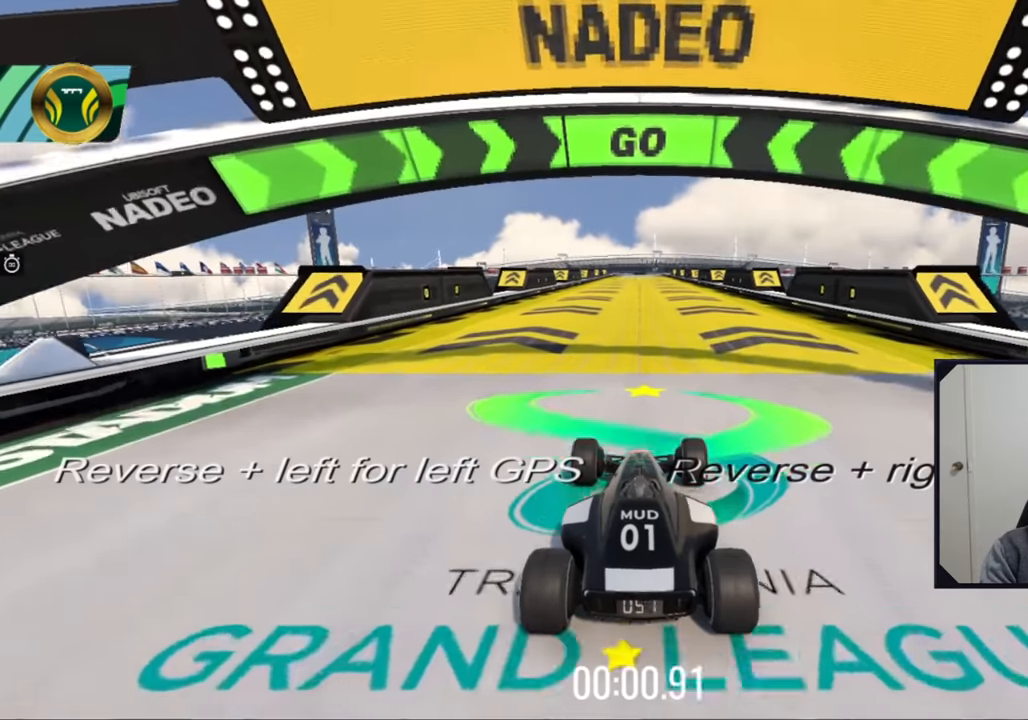
{"keys": ["up"], "events": []}
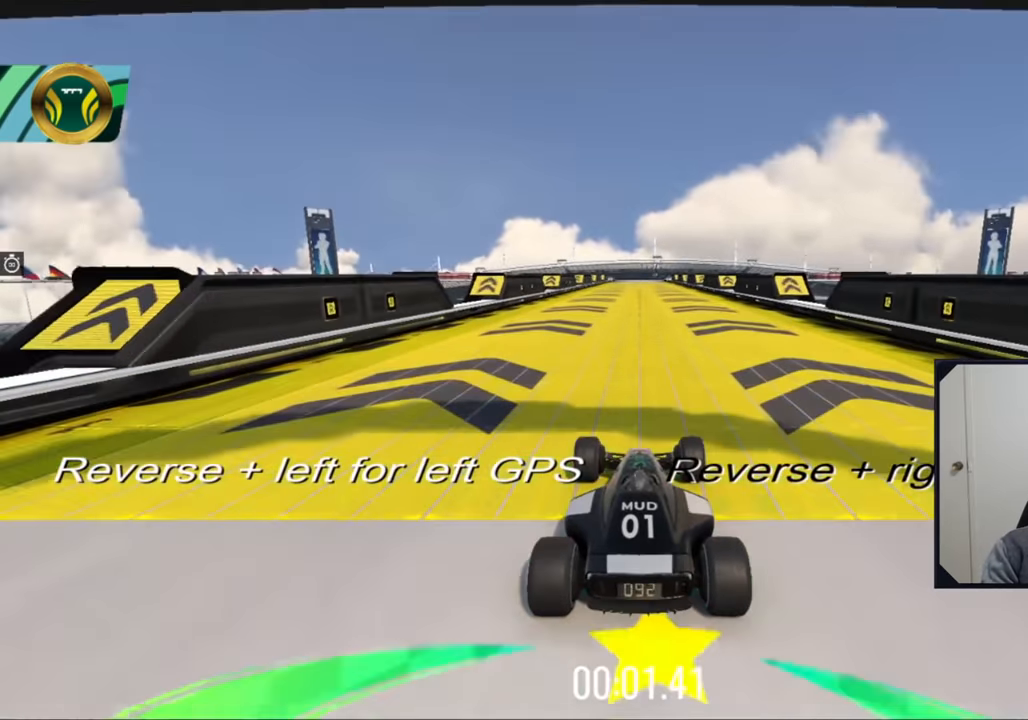
{"keys": ["up"], "events": []}
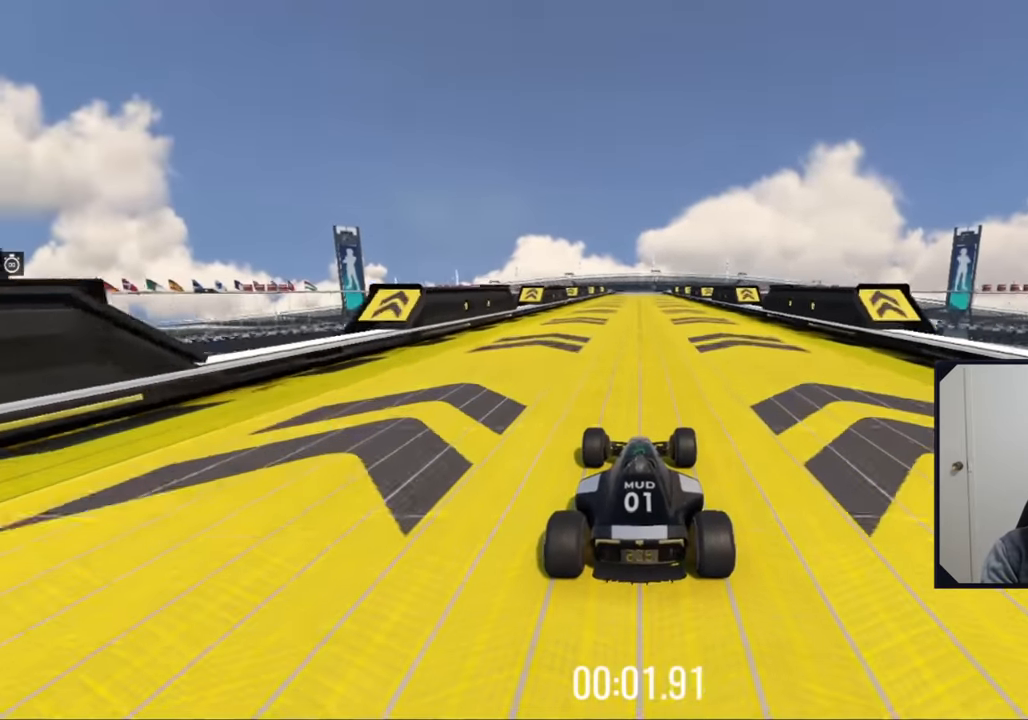
{"keys": ["up"], "events": []}
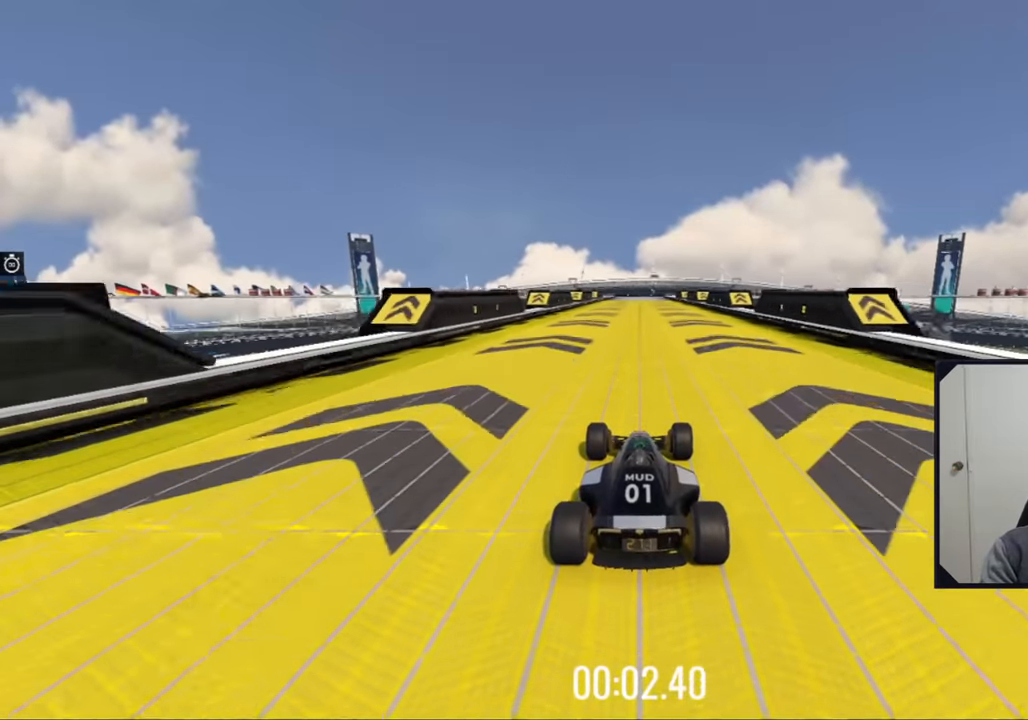
{"keys": ["up"], "events": []}
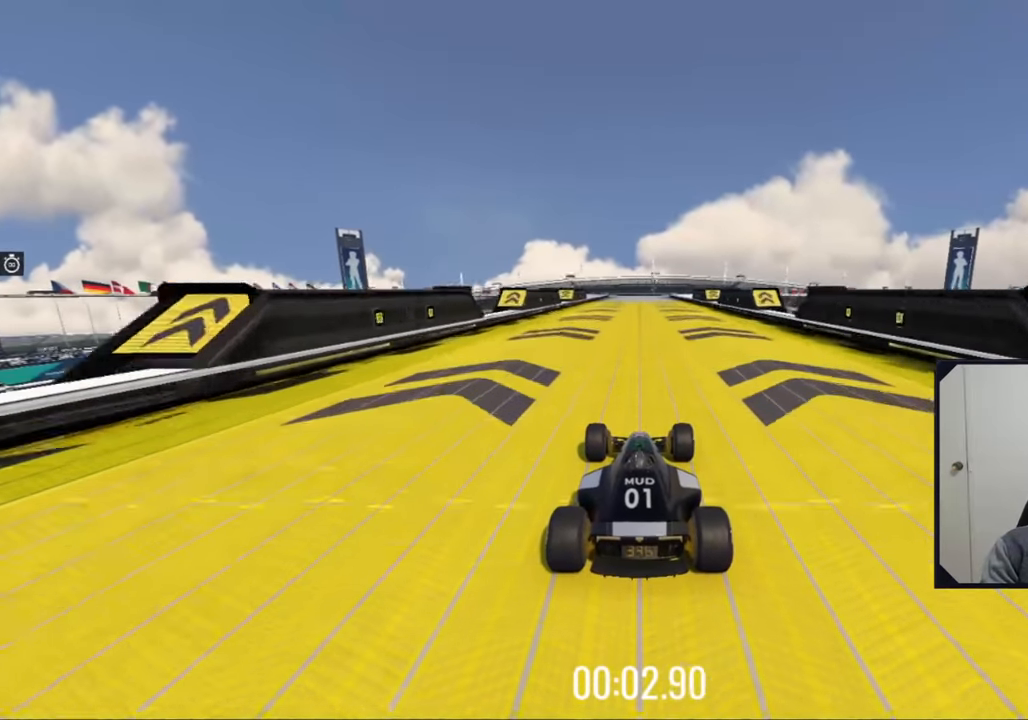
{"keys": ["up"], "events": []}
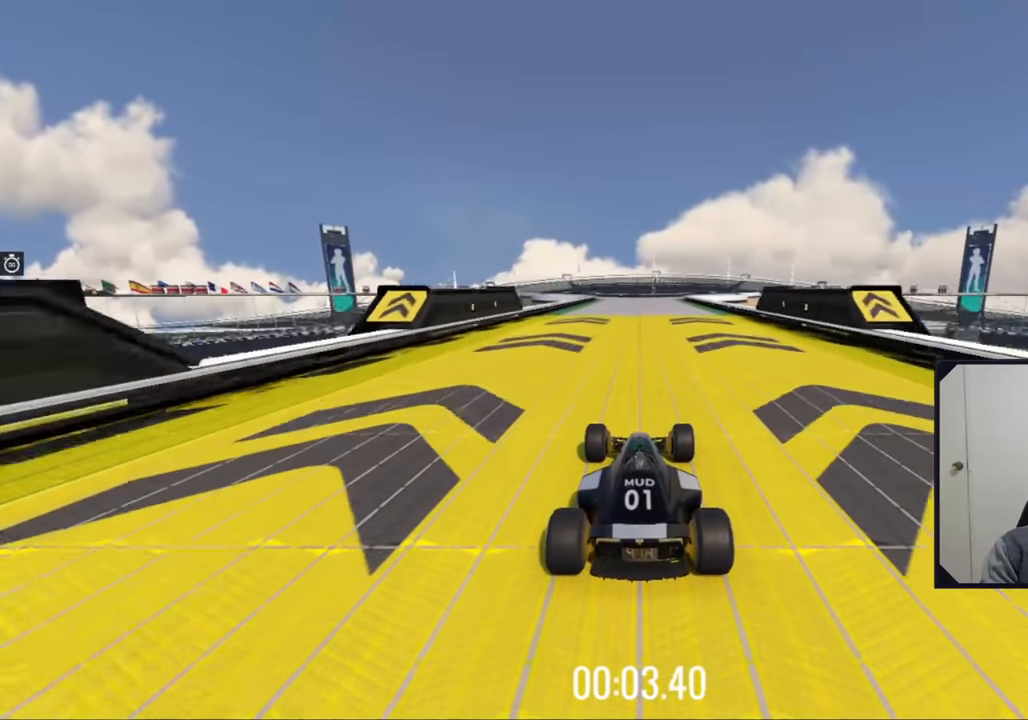
{"keys": ["right", "up"], "events": [[183, "right", "down"], [250, "right", "up"], [450, "right", "down"]]}
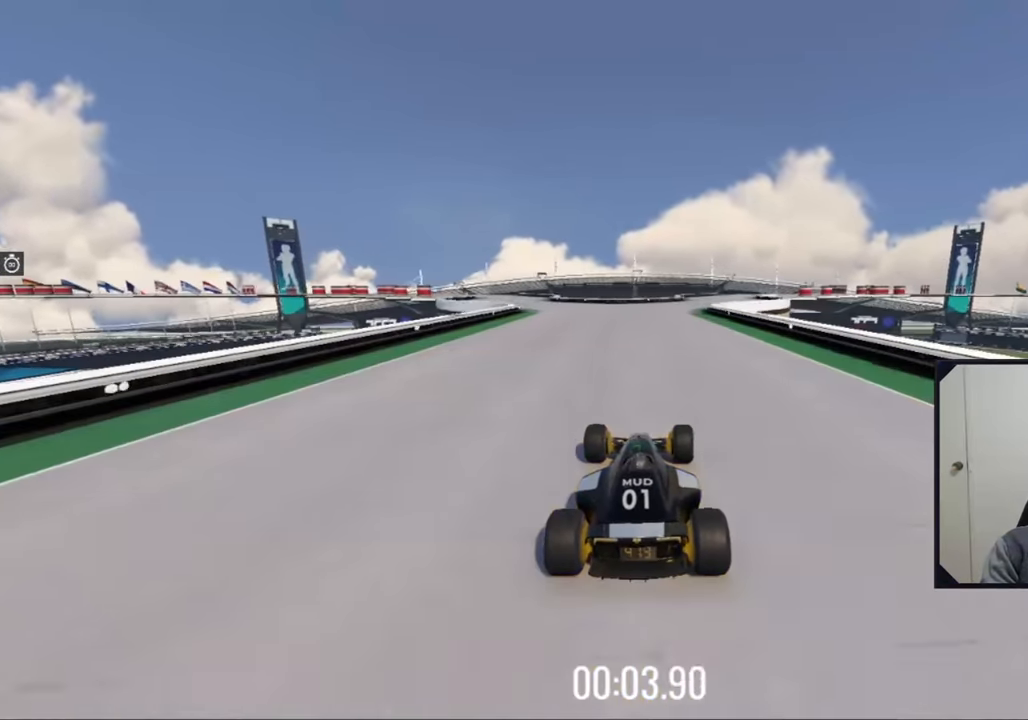
{"keys": ["right", "up"], "events": [[116, "right", "up"], [200, "right", "down"], [333, "right", "up"], [466, "right", "down"]]}
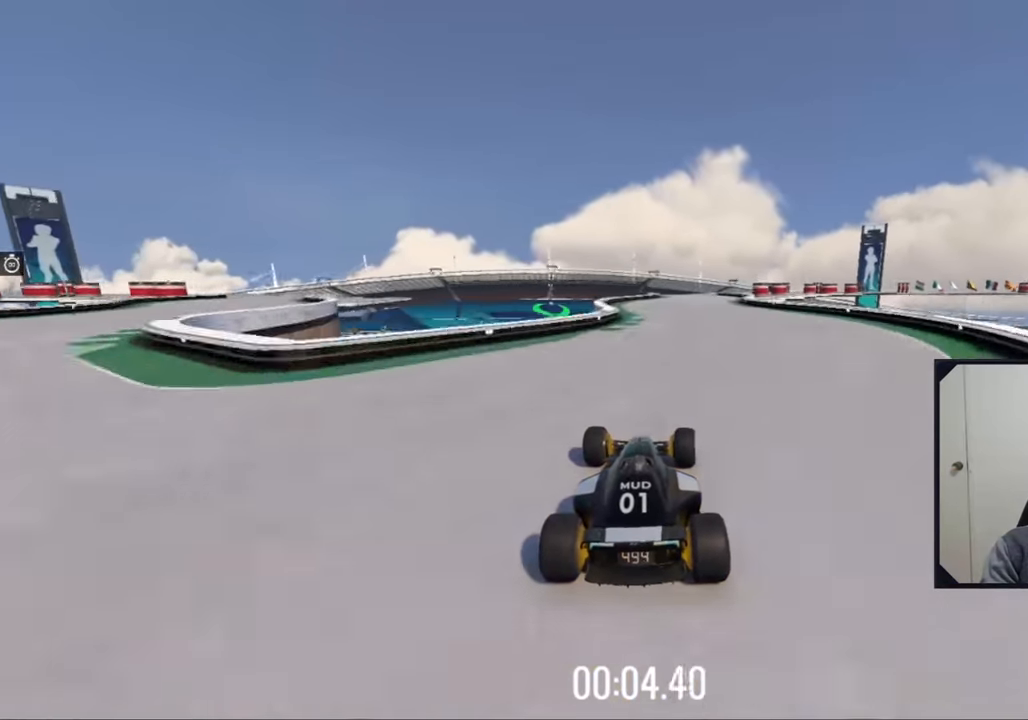
{"keys": ["right", "up"], "events": [[33, "right", "up"], [483, "right", "down"]]}
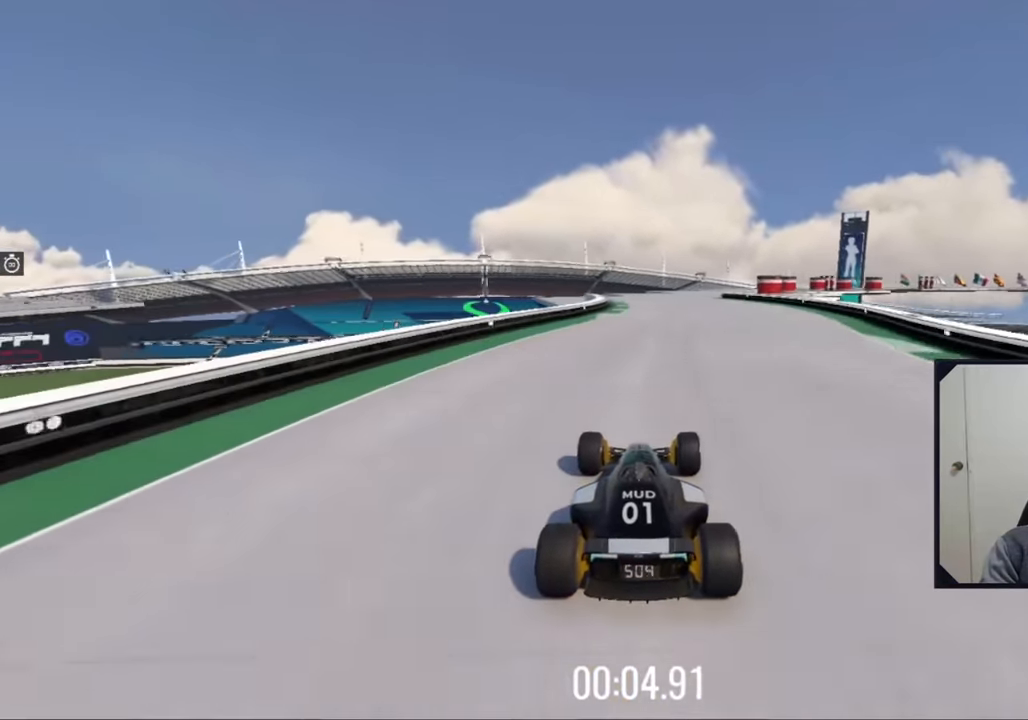
{"keys": ["right", "up"], "events": [[283, "right", "up"], [466, "right", "down"]]}
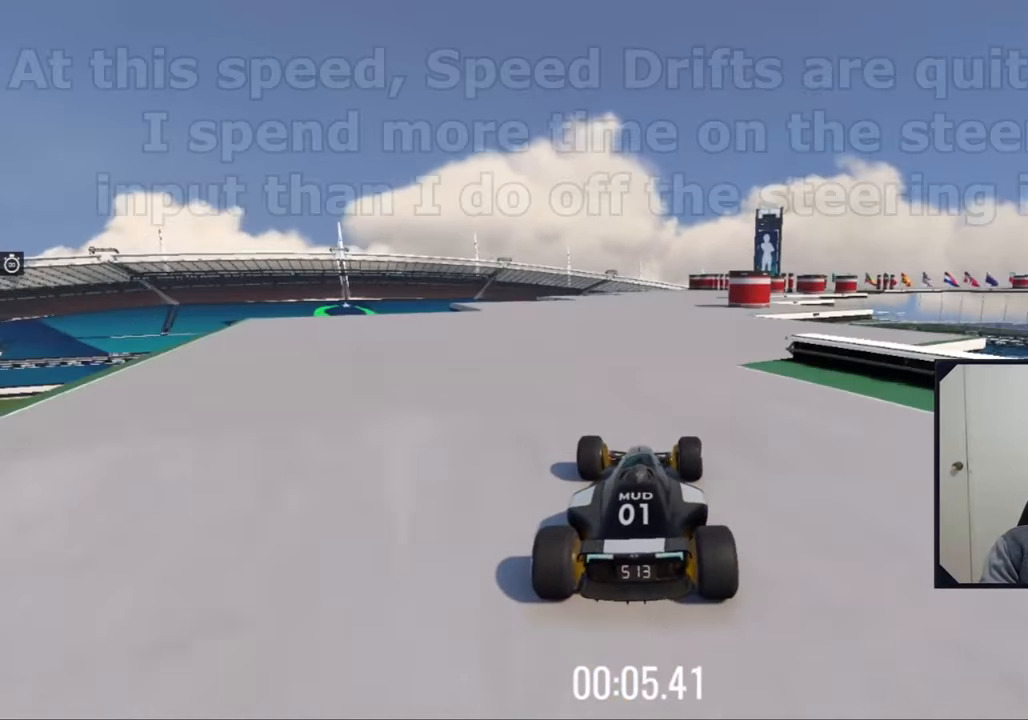
{"keys": ["up"], "events": [[50, "right", "up"]]}
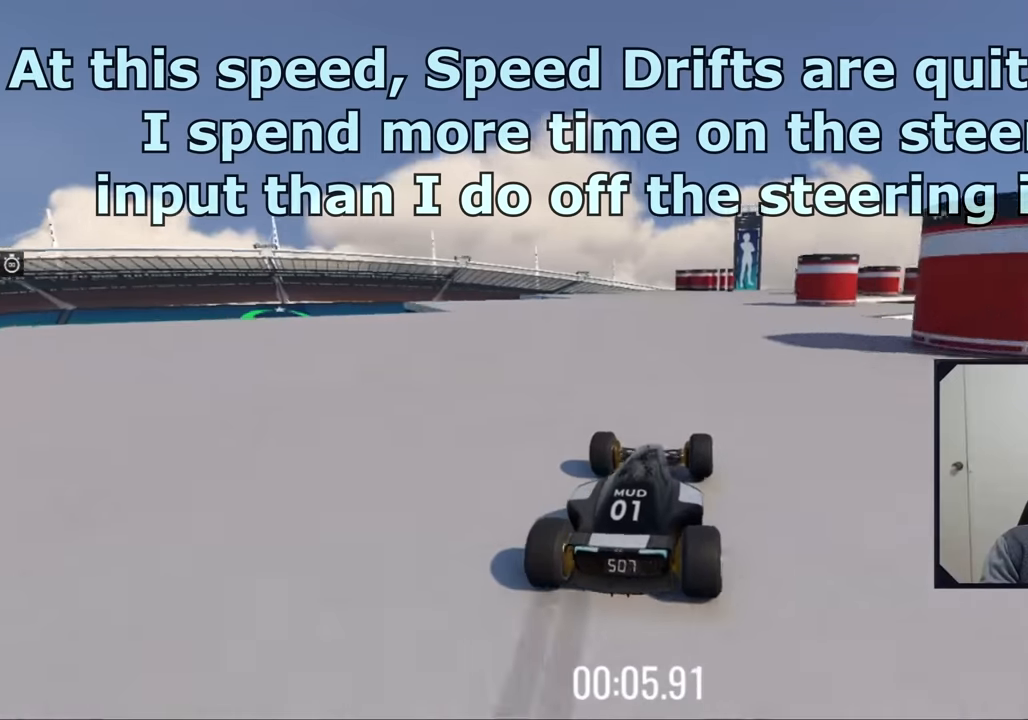
{"keys": ["right", "up"], "events": [[83, "right", "down"], [366, "right", "up"], [466, "right", "down"]]}
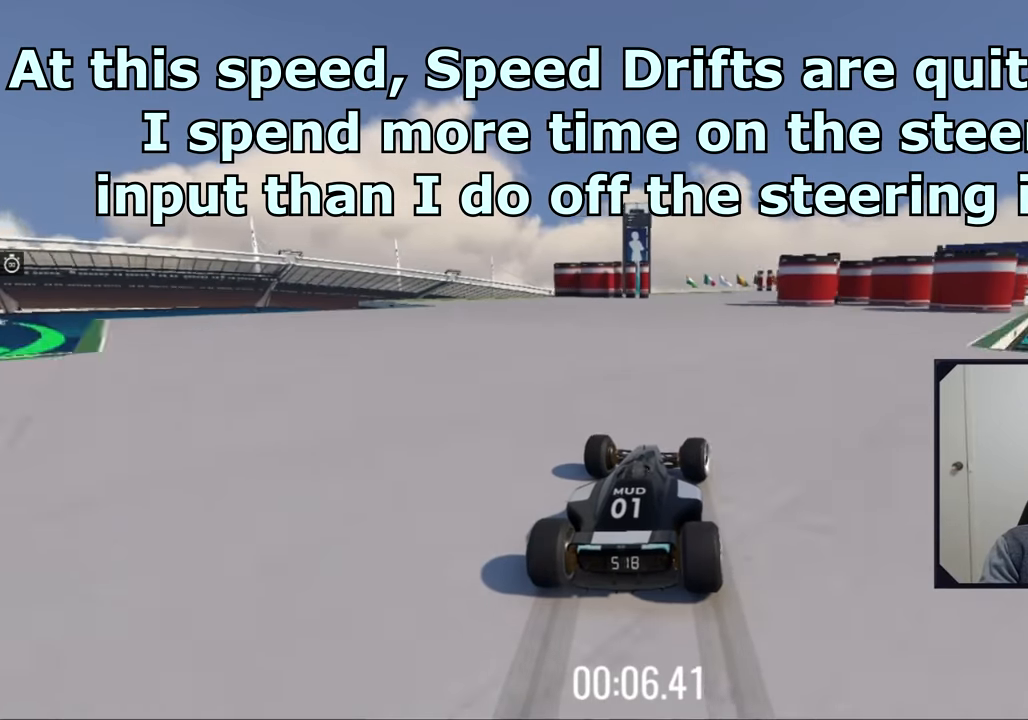
{"keys": ["right", "up"], "events": [[100, "right", "up"], [200, "right", "down"], [350, "right", "up"], [416, "right", "down"]]}
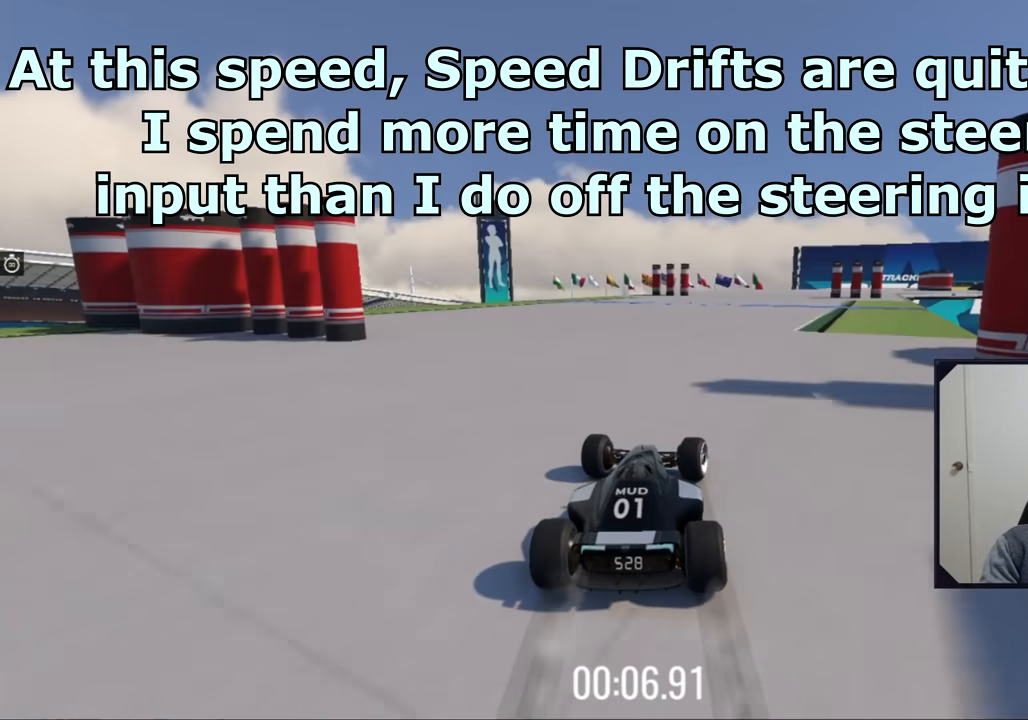
{"keys": ["right", "up"], "events": [[83, "right", "up"], [183, "right", "down"], [383, "right", "up"], [466, "right", "down"]]}
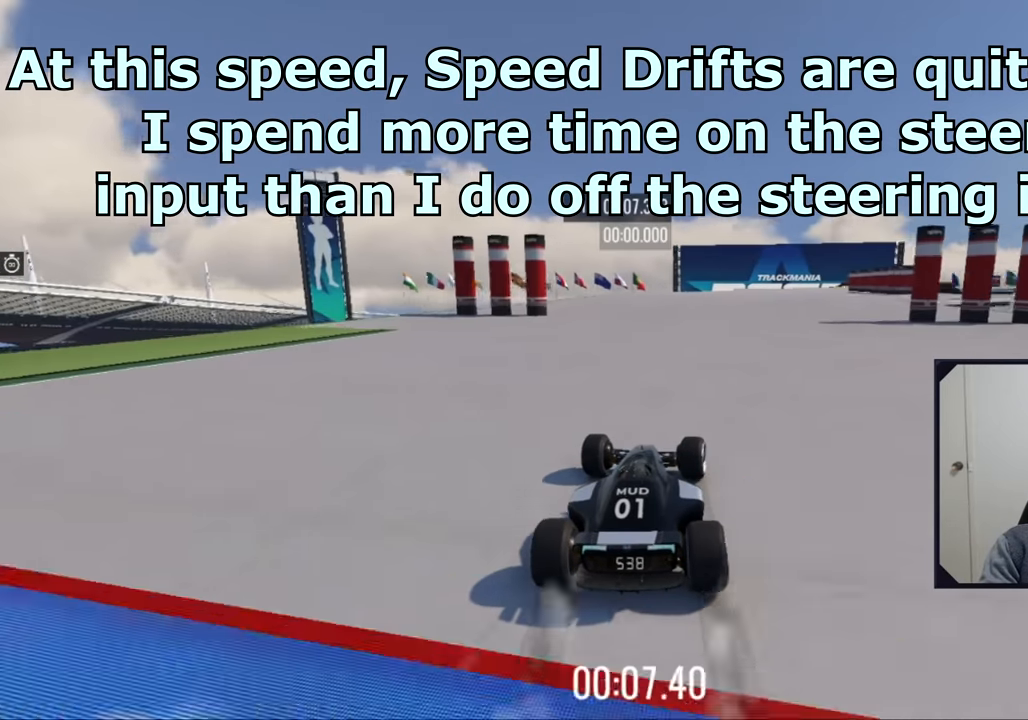
{"keys": ["right", "up"], "events": [[133, "right", "up"], [250, "right", "down"], [416, "right", "up"], [450, "right", "down"]]}
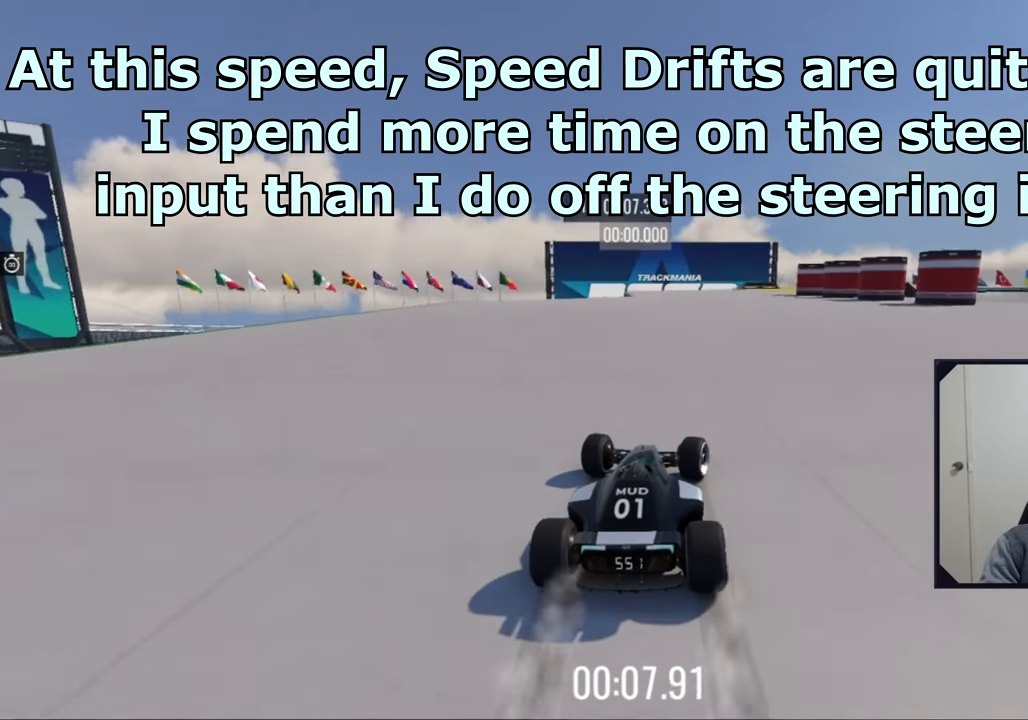
{"keys": ["right", "up"], "events": [[100, "right", "up"], [233, "right", "down"], [383, "right", "up"], [450, "right", "down"]]}
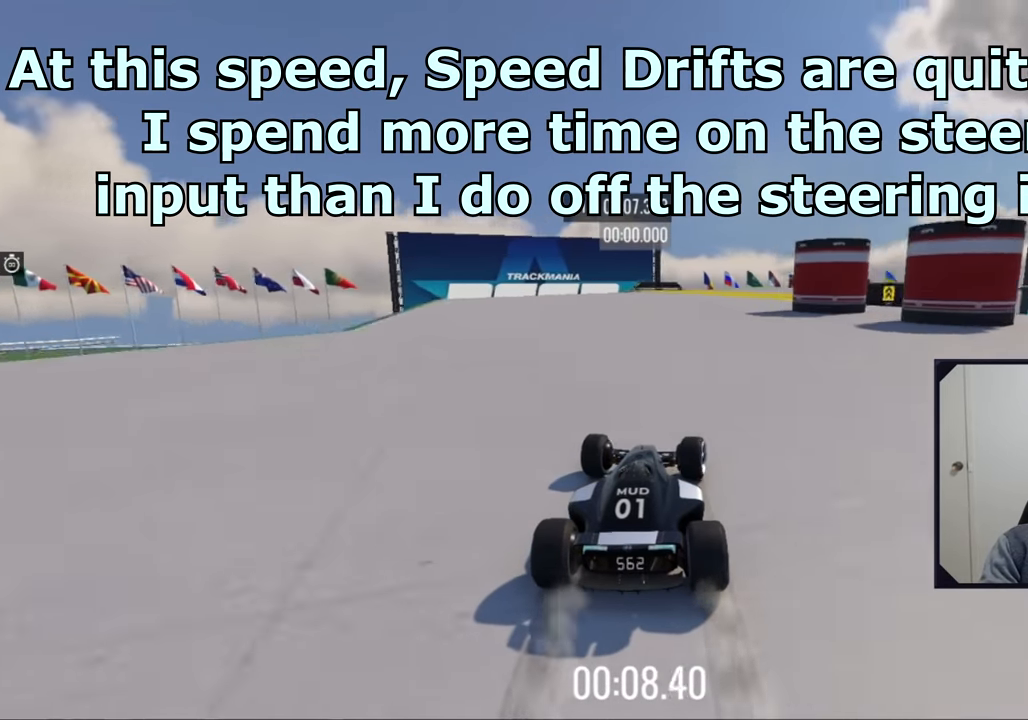
{"keys": ["right", "up"], "events": [[100, "right", "up"], [200, "right", "down"], [316, "right", "up"], [466, "right", "down"]]}
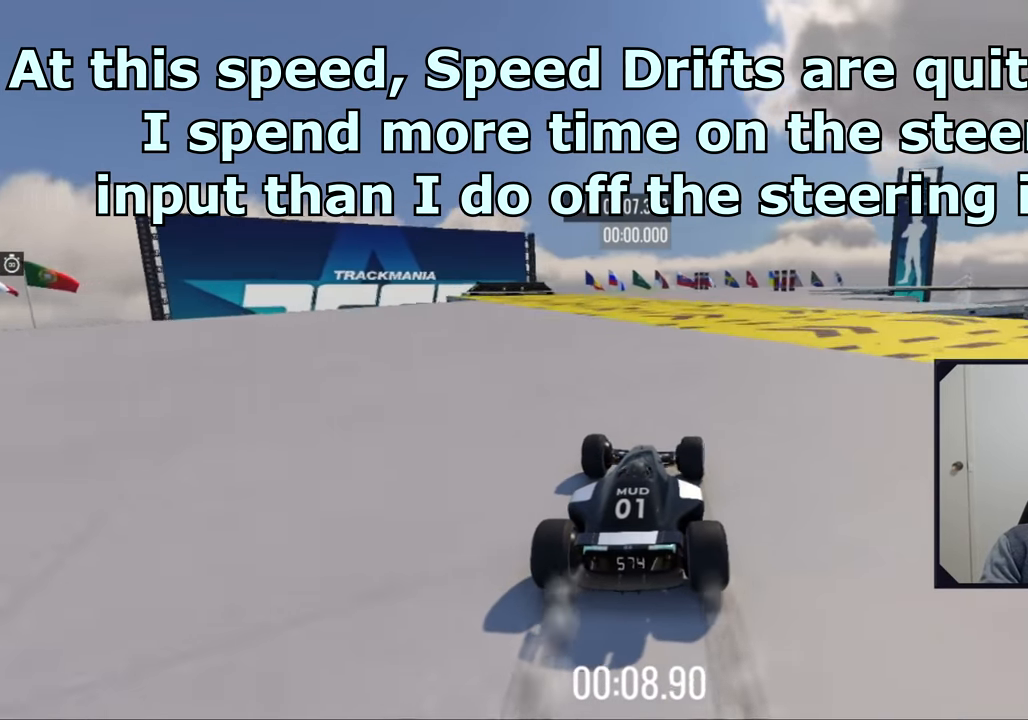
{"keys": ["right", "up"], "events": [[183, "right", "up"], [250, "right", "down"], [350, "right", "up"], [483, "right", "down"]]}
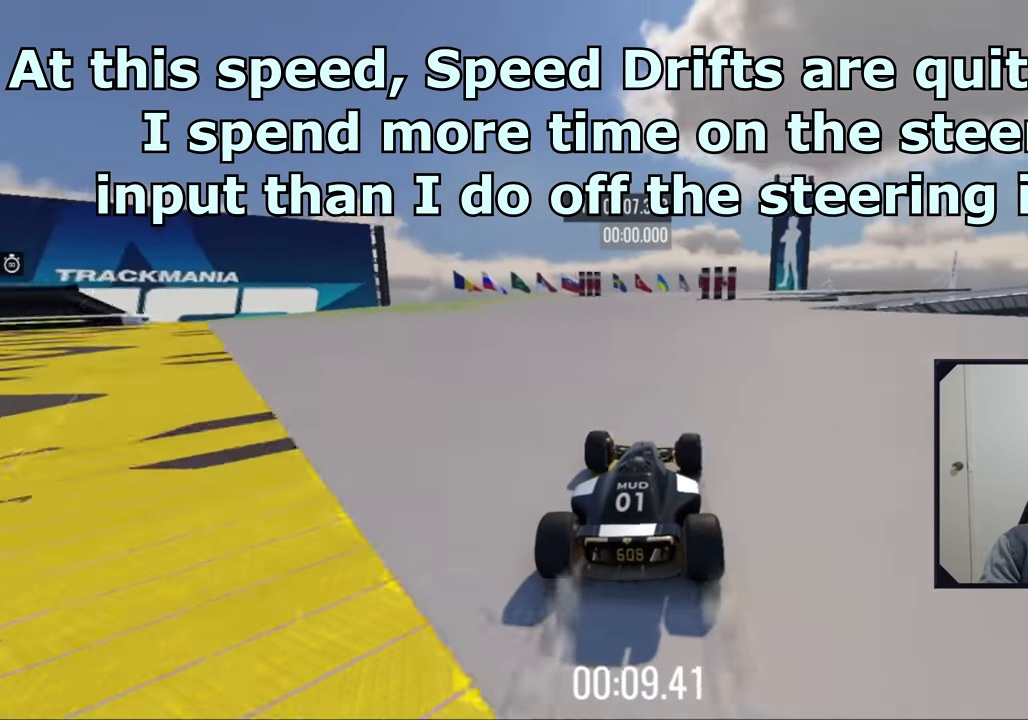
{"keys": ["right", "up"], "events": [[100, "right", "up"], [250, "left", "down"], [366, "left", "up"], [483, "right", "down"]]}
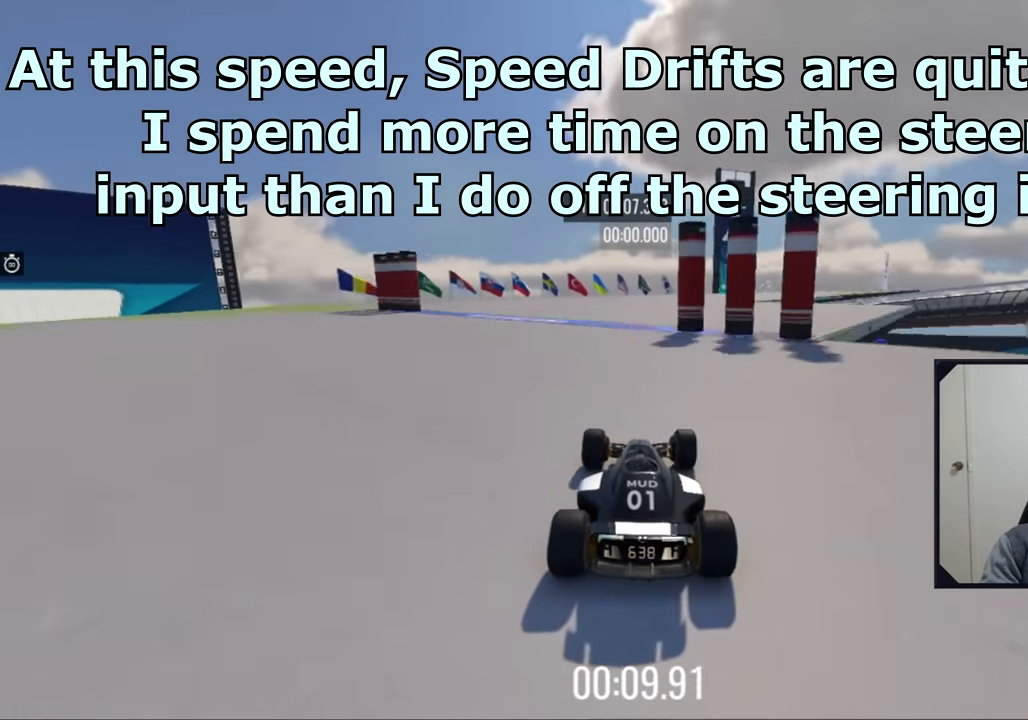
{"keys": ["up"], "events": [[483, "right", "up"]]}
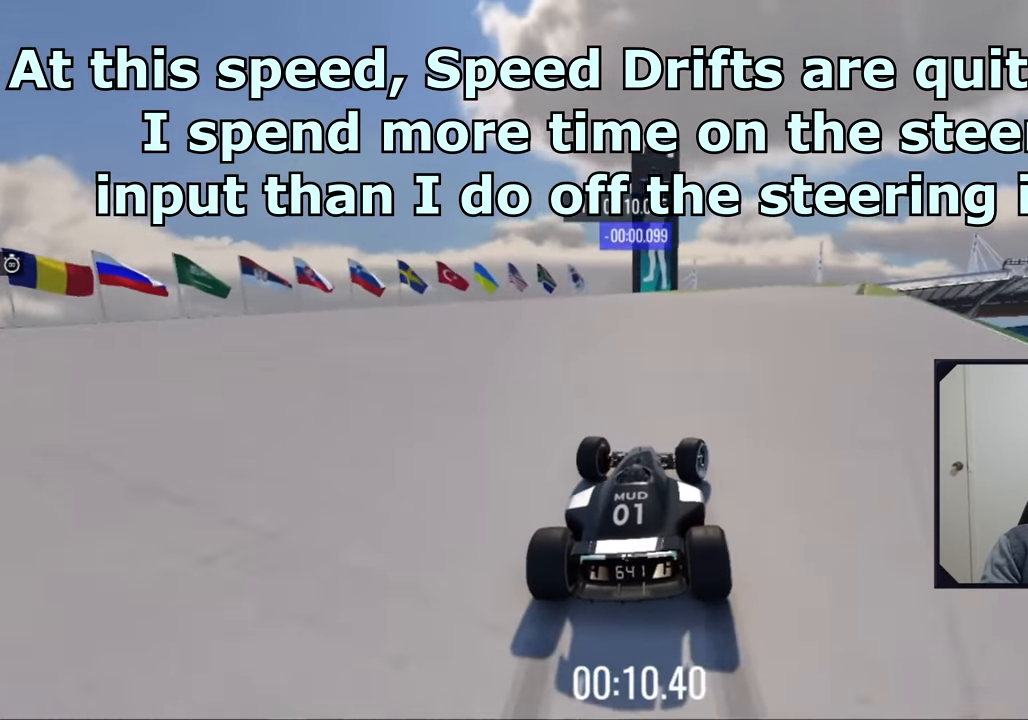
{"keys": ["right", "up"], "events": [[133, "right", "down"], [266, "right", "up"], [400, "right", "down"]]}
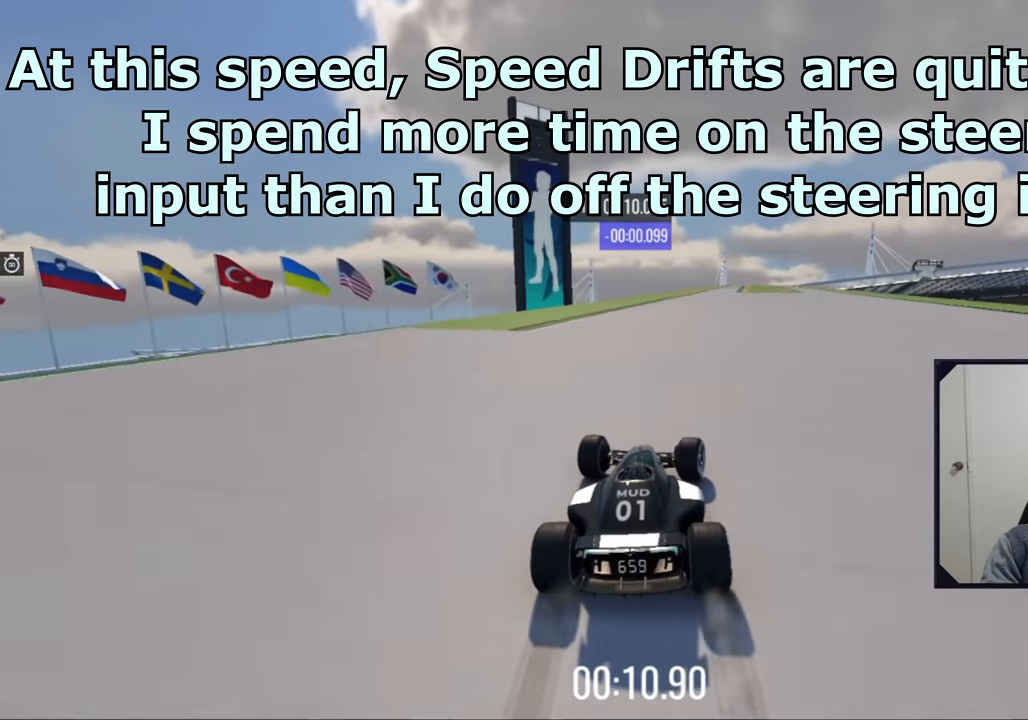
{"keys": ["up"], "events": [[16, "right", "up"], [116, "right", "down"], [250, "right", "up"]]}
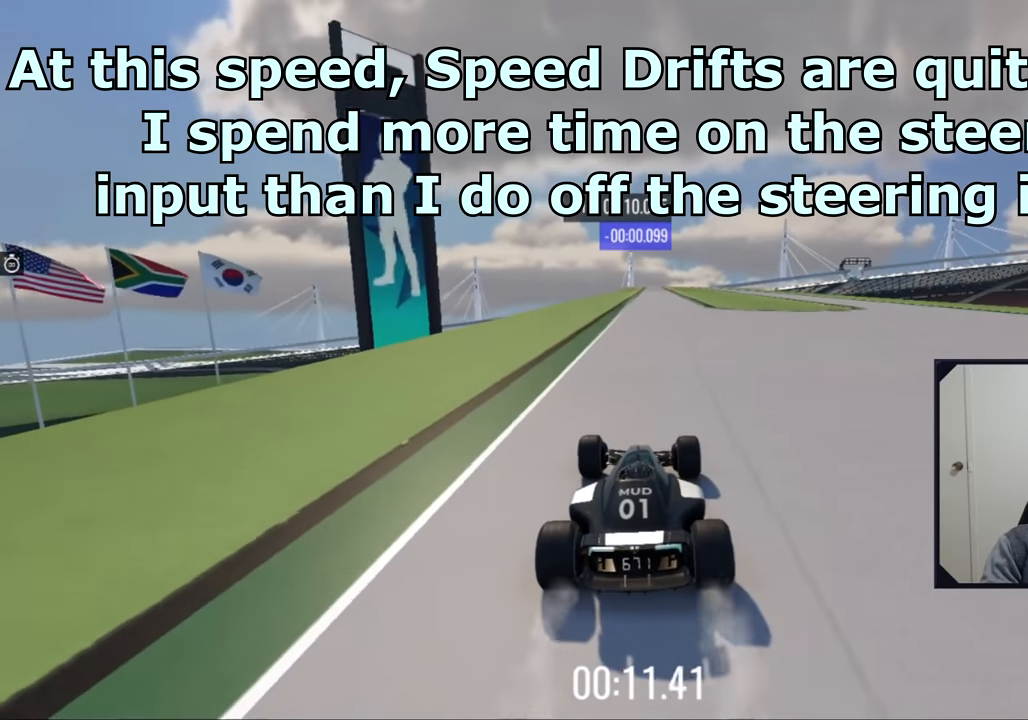
{"keys": ["up"], "events": [[250, "right", "down"], [316, "right", "up"]]}
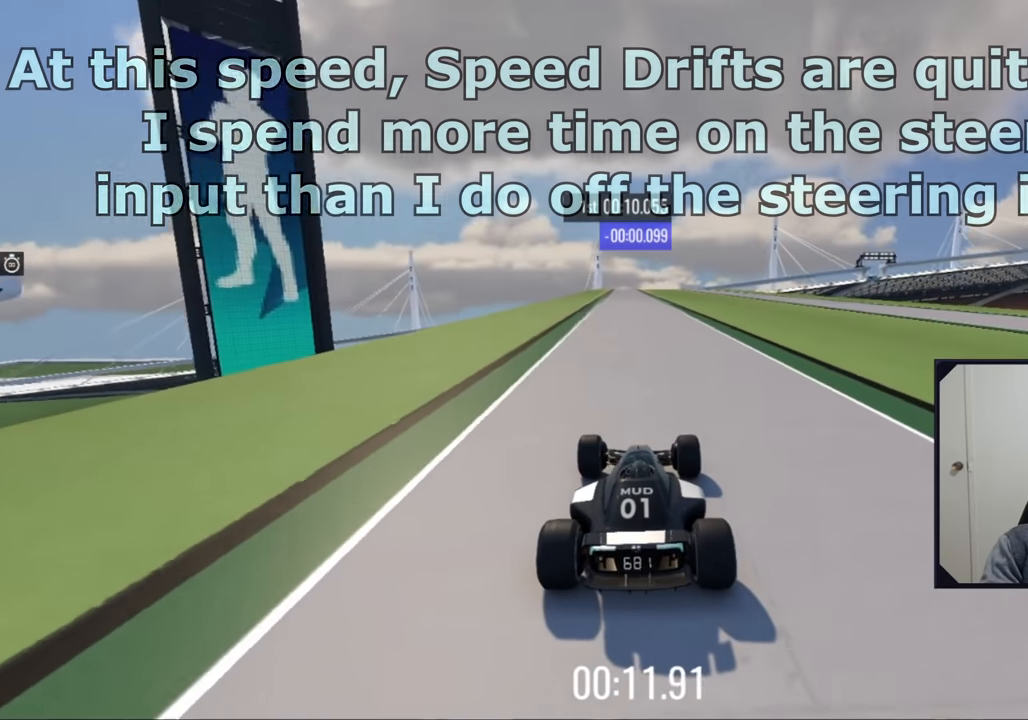
{"keys": ["up"], "events": [[66, "left", "down"], [116, "left", "up"]]}
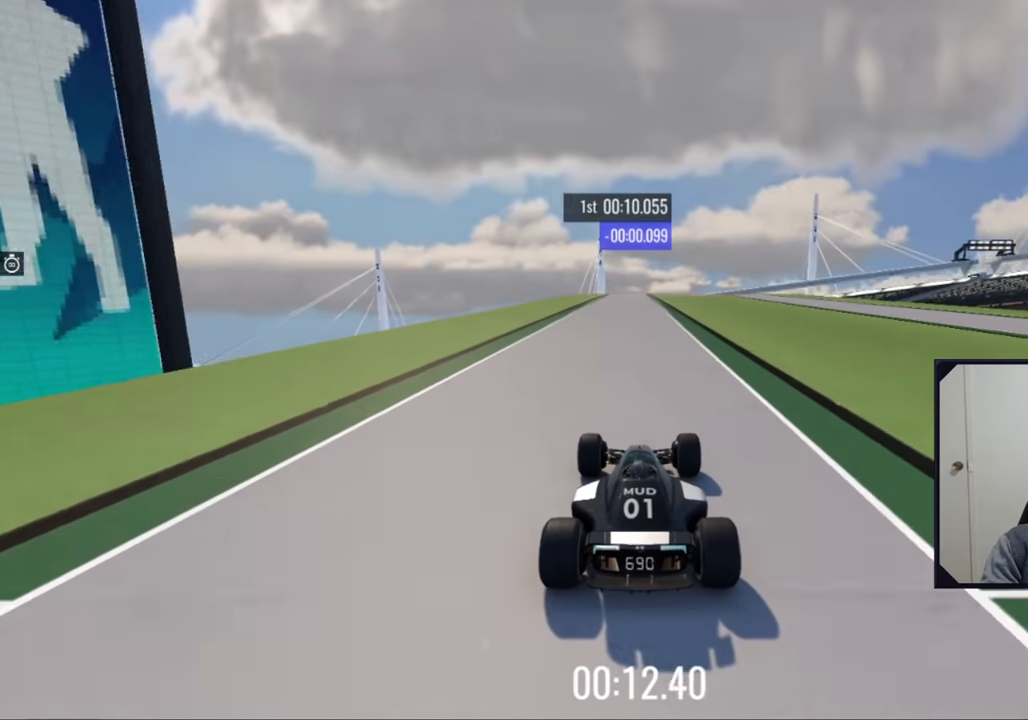
{"keys": ["up"], "events": []}
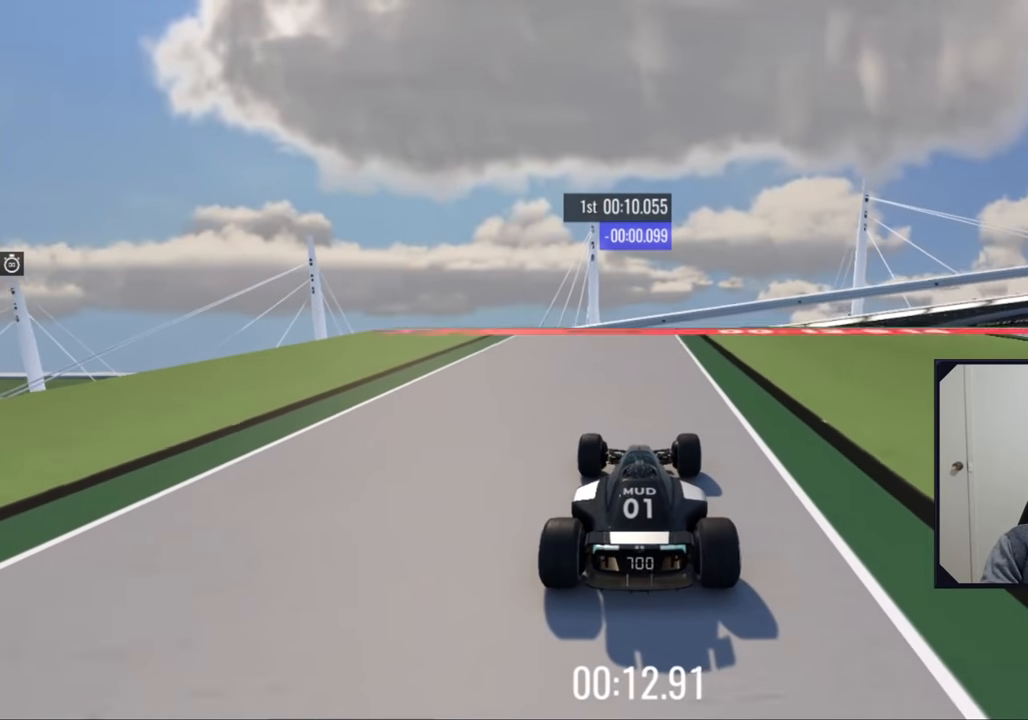
{"keys": ["up"], "events": []}
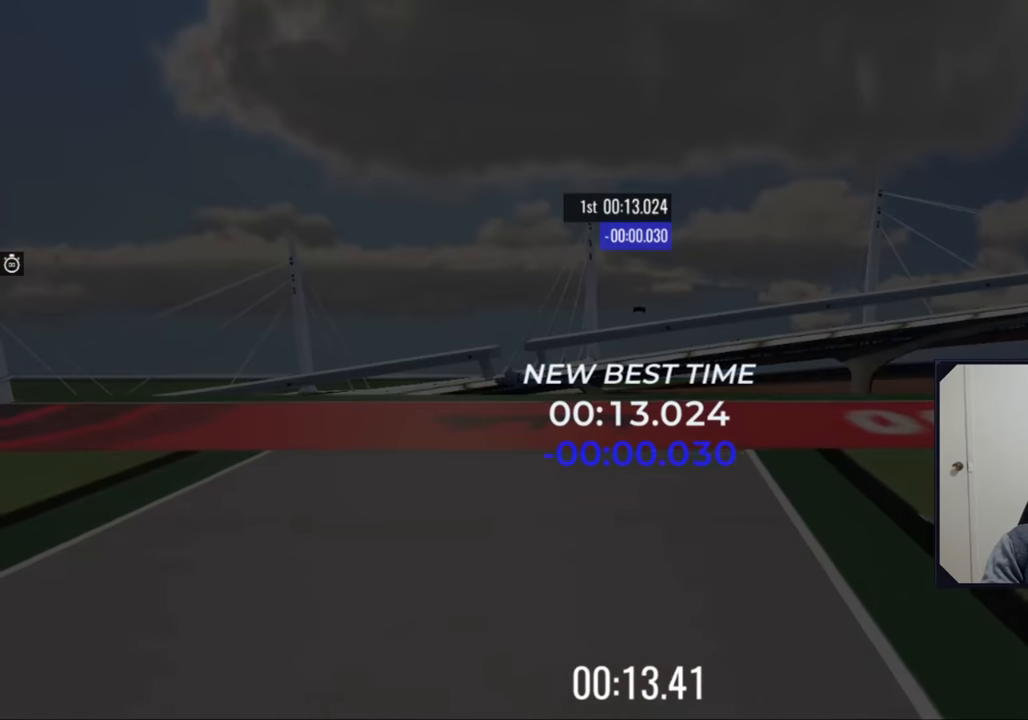
{"keys": [], "events": [[283, "up", "up"]]}